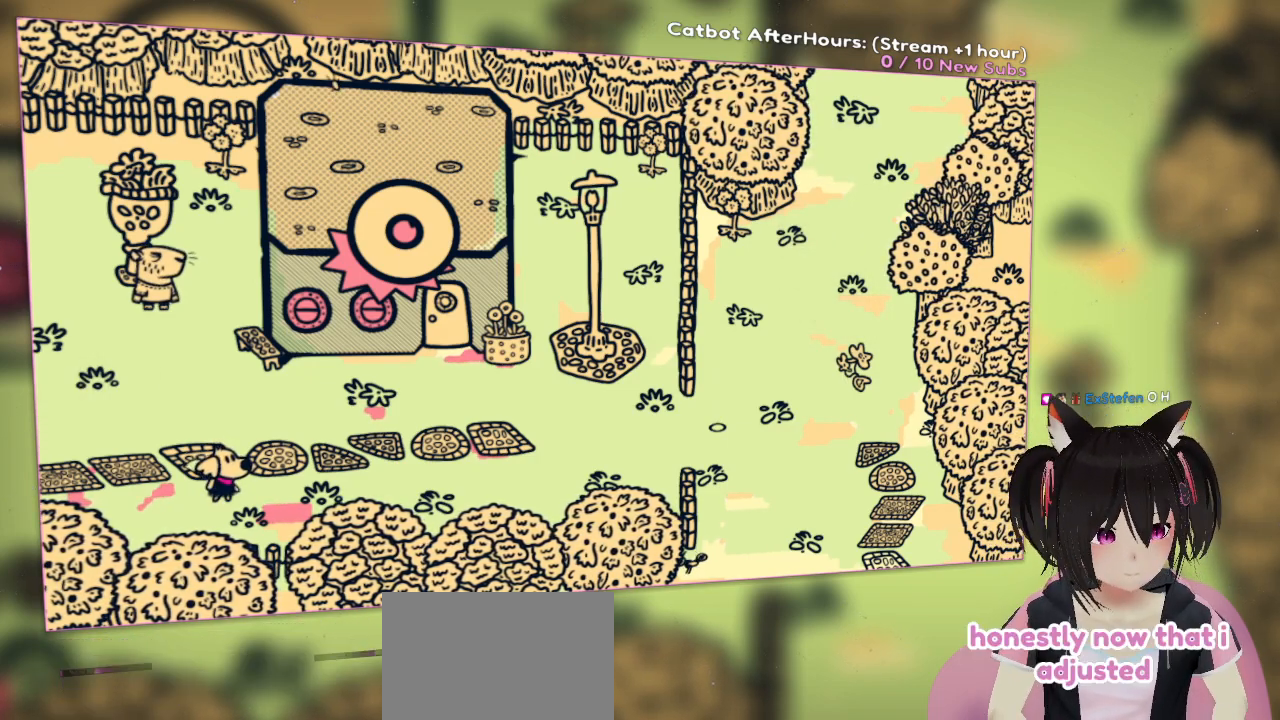
Gameplay with a controller (Nintendo layout); each line is a JSON object with the inputs held at the frame after it. "events" lists button and stick changes between this image and that frame as [ms after this image, input, new state], when the widget could be followed in between.
{"buttons": [], "left_stick": "center", "right_stick": "center", "events": [[283, "left_stick", "up-left"], [450, "left_stick", "center"]]}
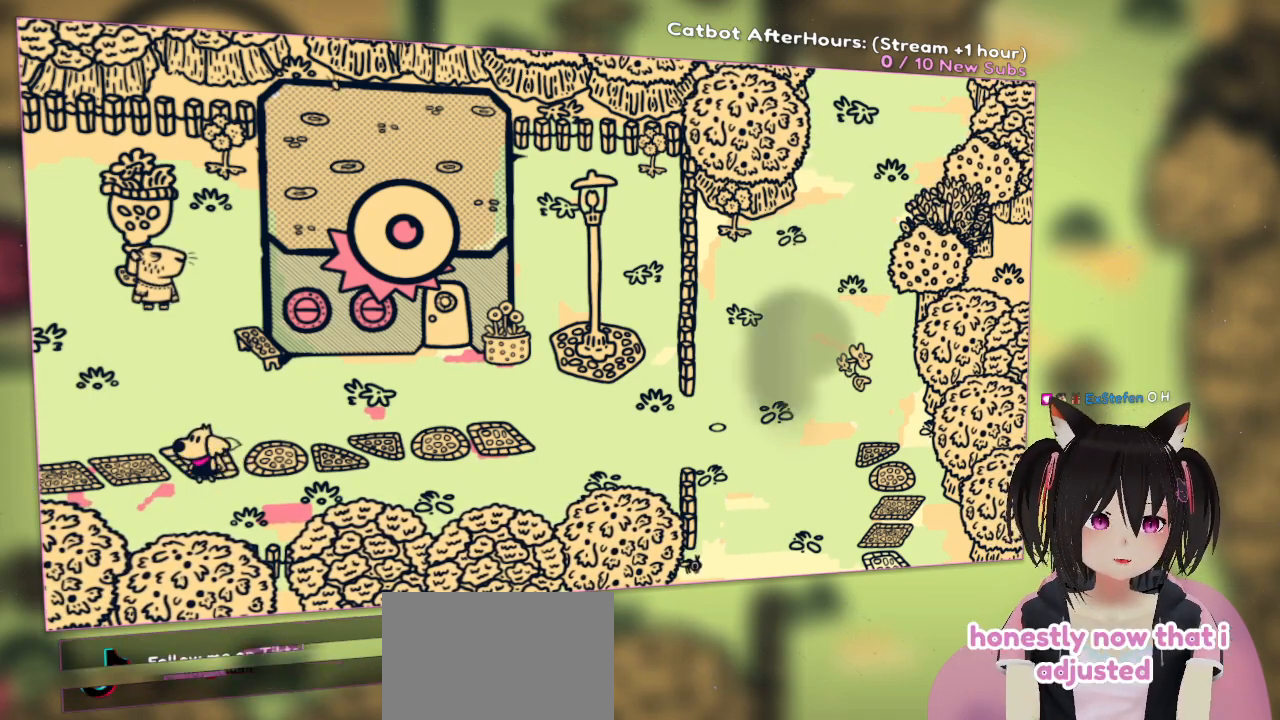
{"buttons": [], "left_stick": "center", "right_stick": "center", "events": [[183, "right_stick", "up"], [383, "right_stick", "center"]]}
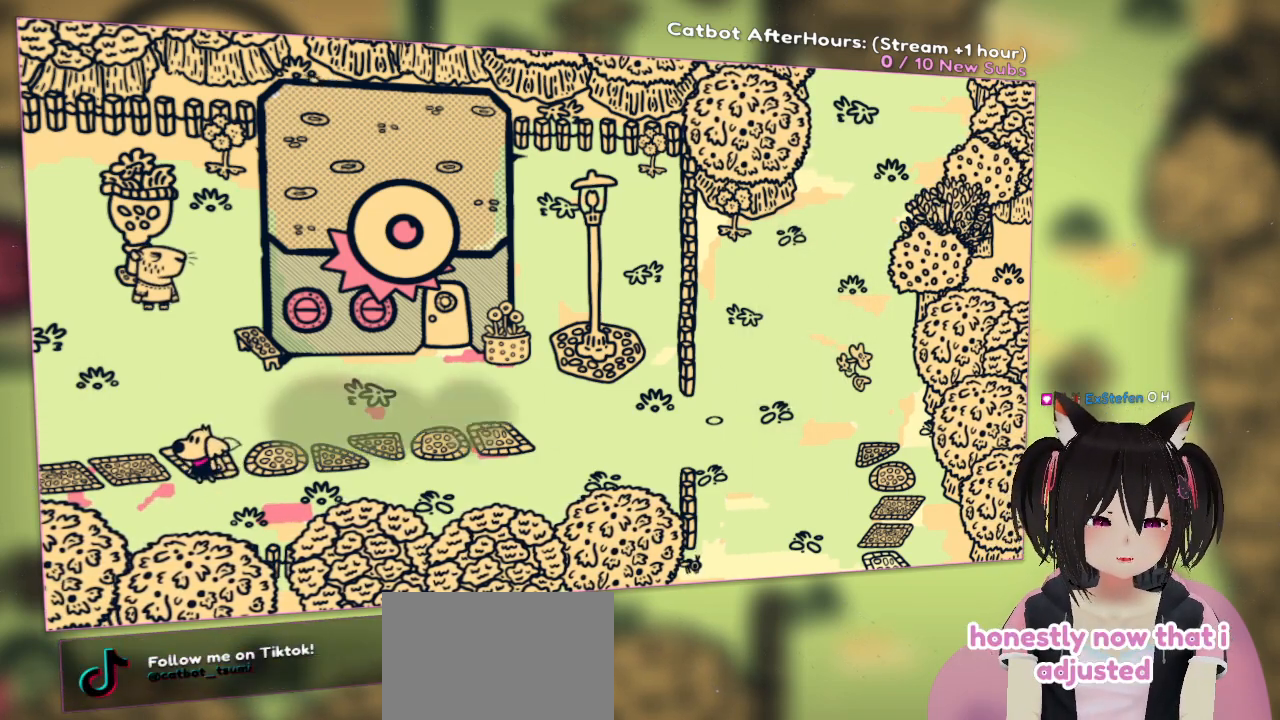
{"buttons": [], "left_stick": "center", "right_stick": "down-left", "events": [[367, "right_stick", "down-left"]]}
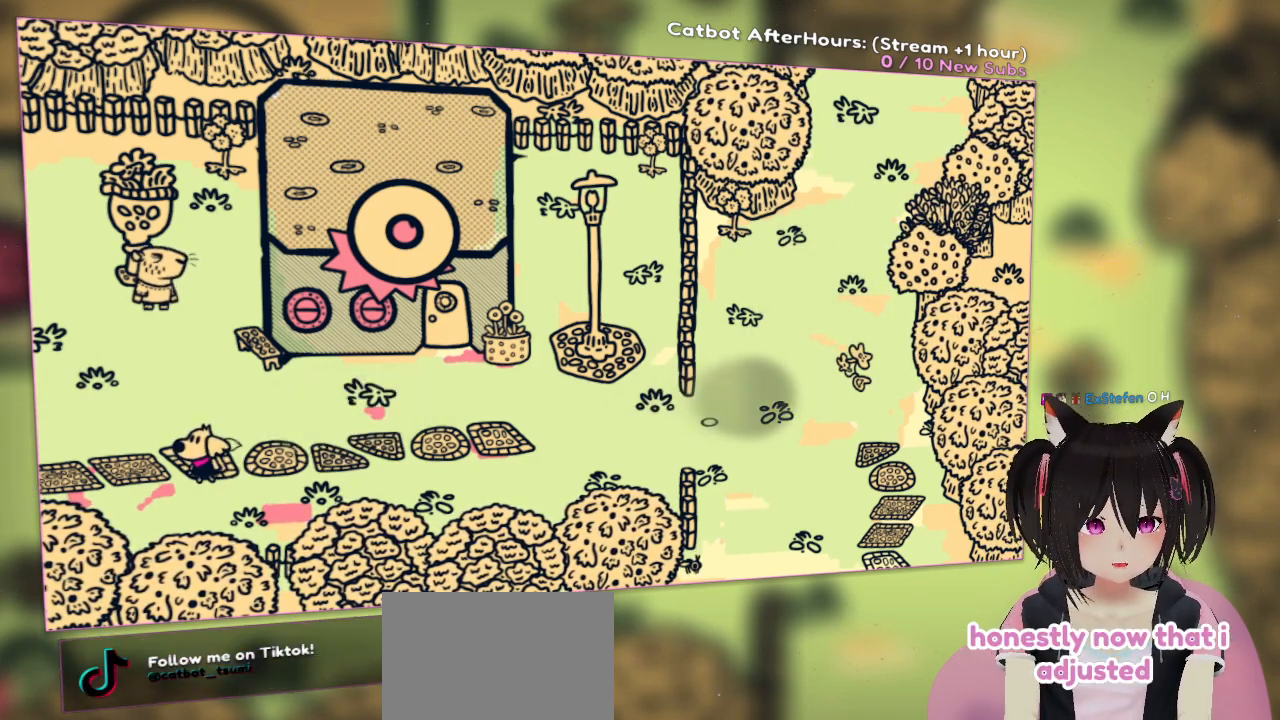
{"buttons": [], "left_stick": "center", "right_stick": "left", "events": [[133, "right_stick", "center"], [450, "right_stick", "left"]]}
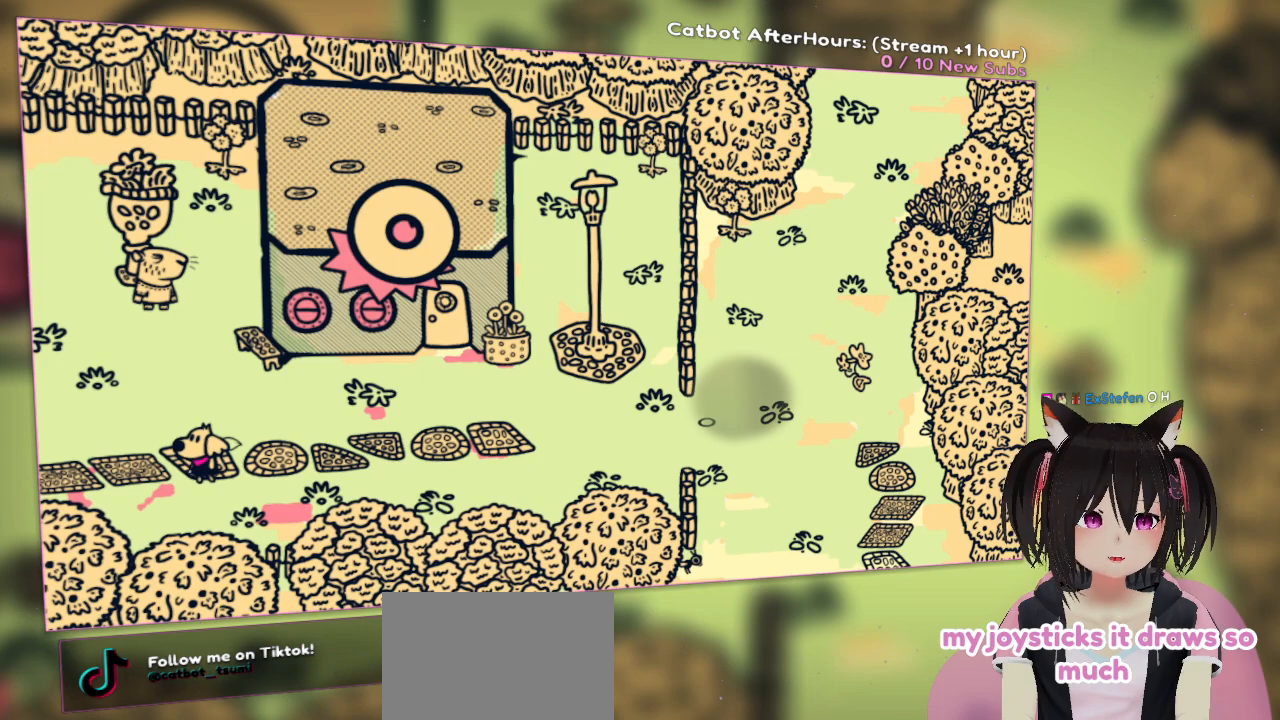
{"buttons": [], "left_stick": "center", "right_stick": "up-right", "events": [[250, "right_stick", "center"], [500, "right_stick", "up-right"]]}
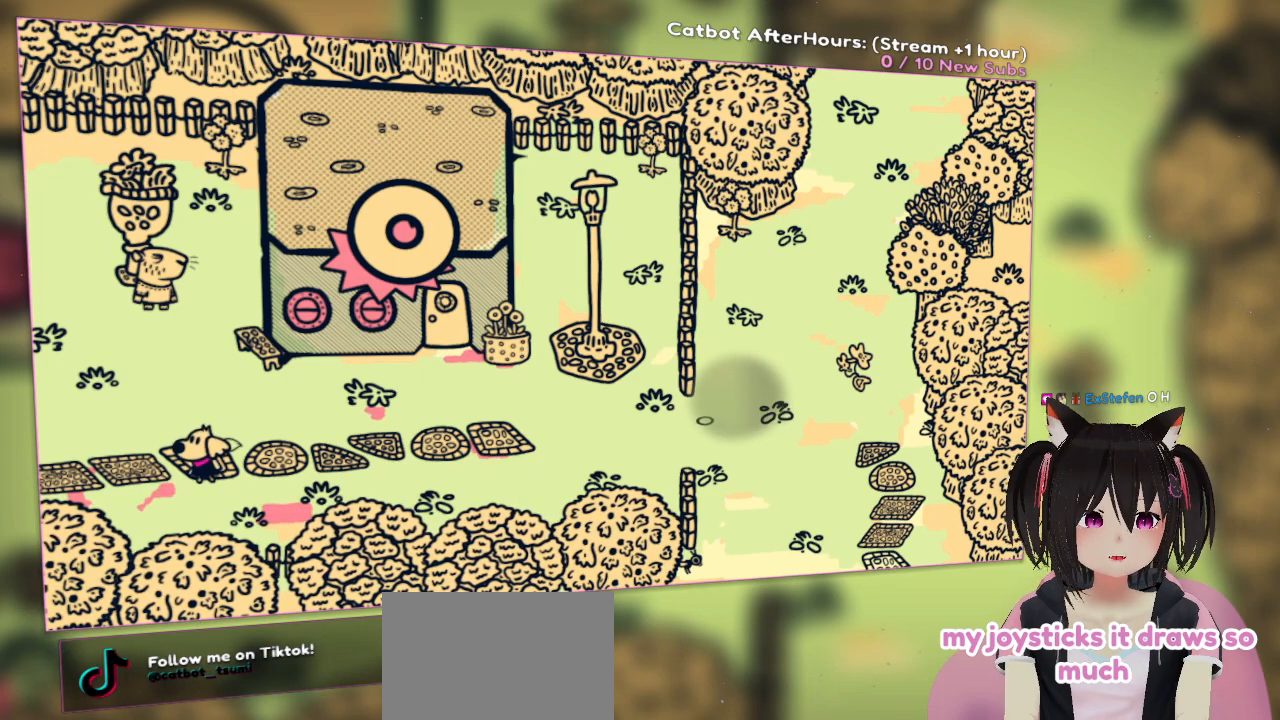
{"buttons": [], "left_stick": "center", "right_stick": "down-right", "events": [[200, "right_stick", "right"], [367, "right_stick", "down-right"]]}
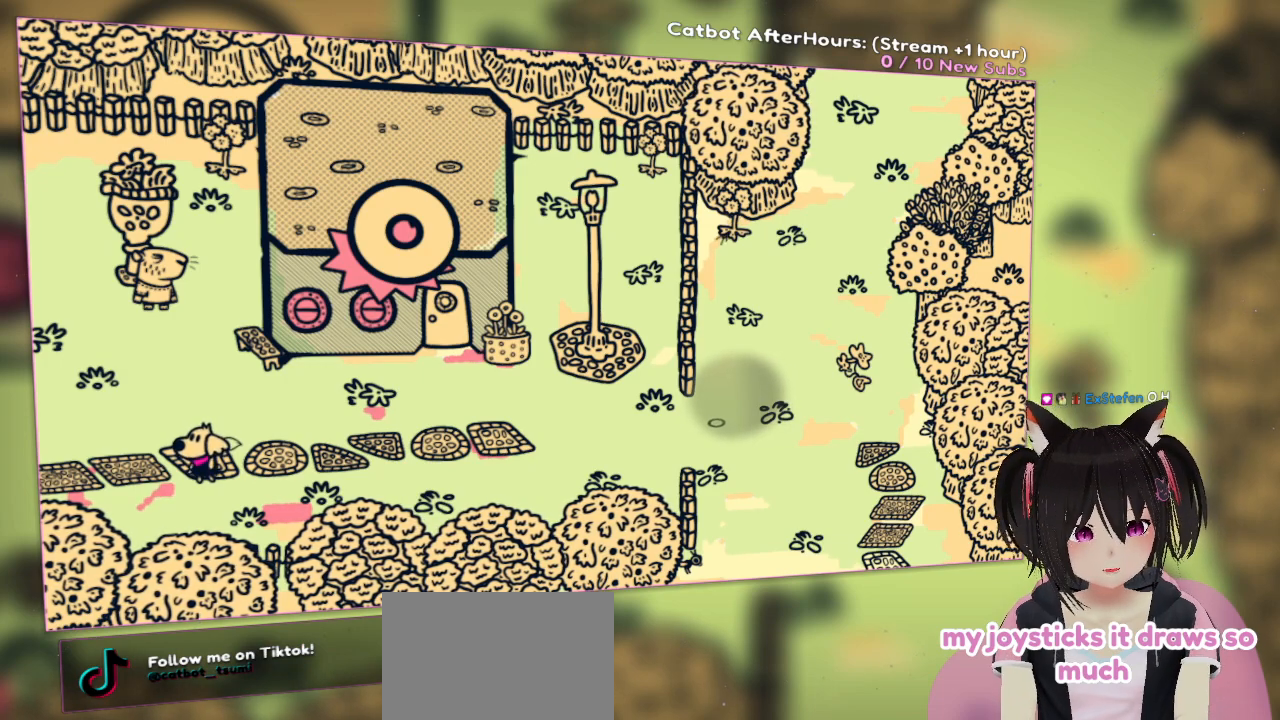
{"buttons": [], "left_stick": "center", "right_stick": "left", "events": [[133, "right_stick", "down"], [300, "right_stick", "down-left"], [400, "right_stick", "left"]]}
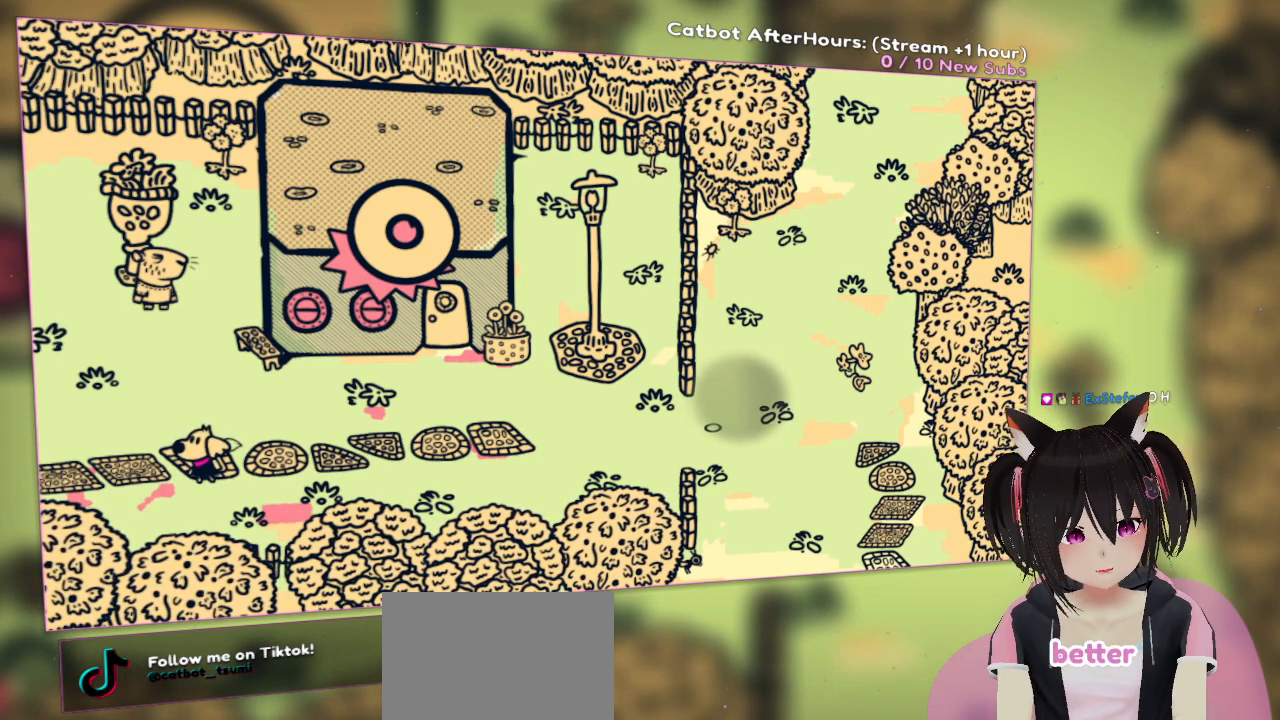
{"buttons": [], "left_stick": "center", "right_stick": "up-left", "events": [[433, "right_stick", "up-left"]]}
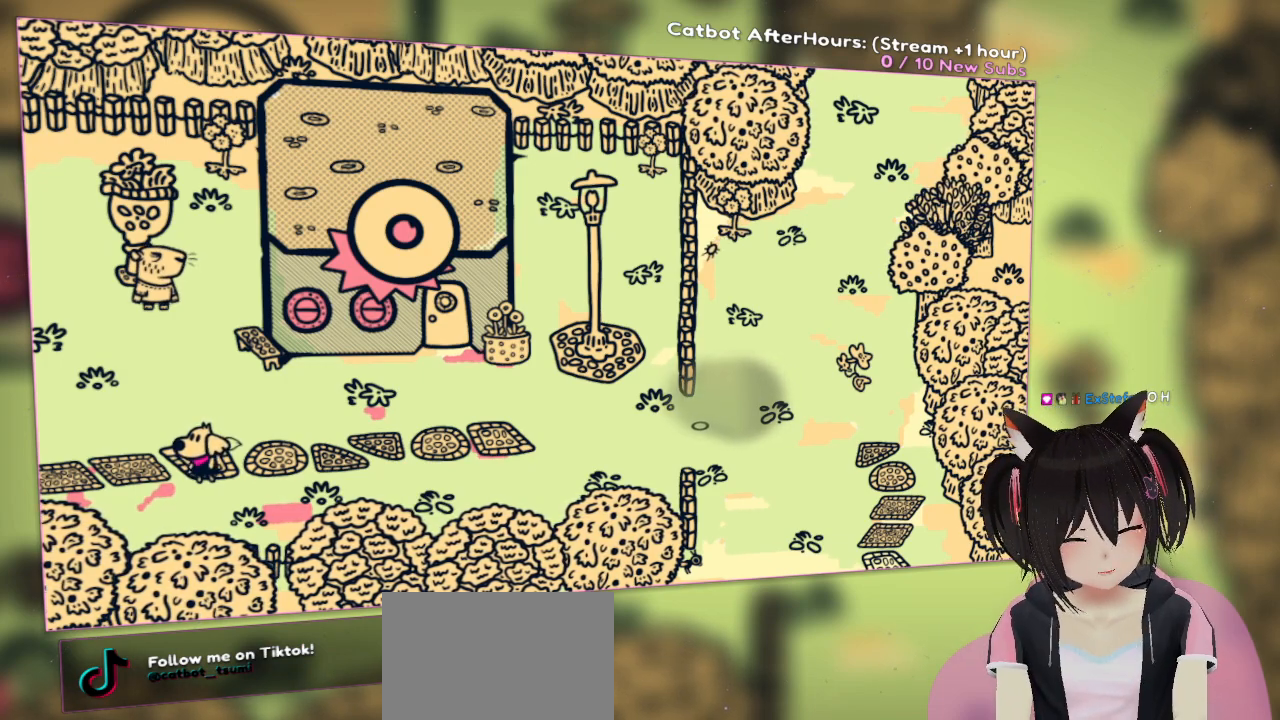
{"buttons": [], "left_stick": "center", "right_stick": "down-right", "events": [[33, "right_stick", "center"], [333, "right_stick", "right"], [450, "right_stick", "down-right"]]}
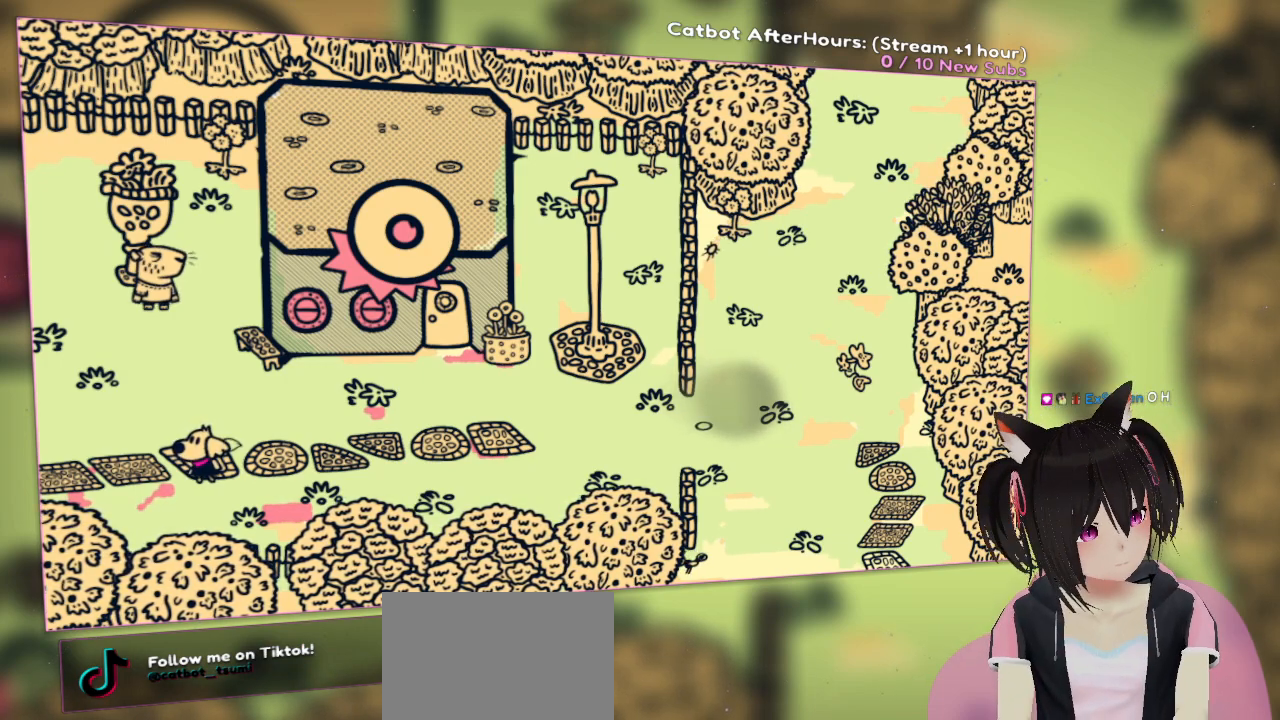
{"buttons": [], "left_stick": "center", "right_stick": "up-left", "events": [[183, "right_stick", "left"], [417, "right_stick", "up-left"]]}
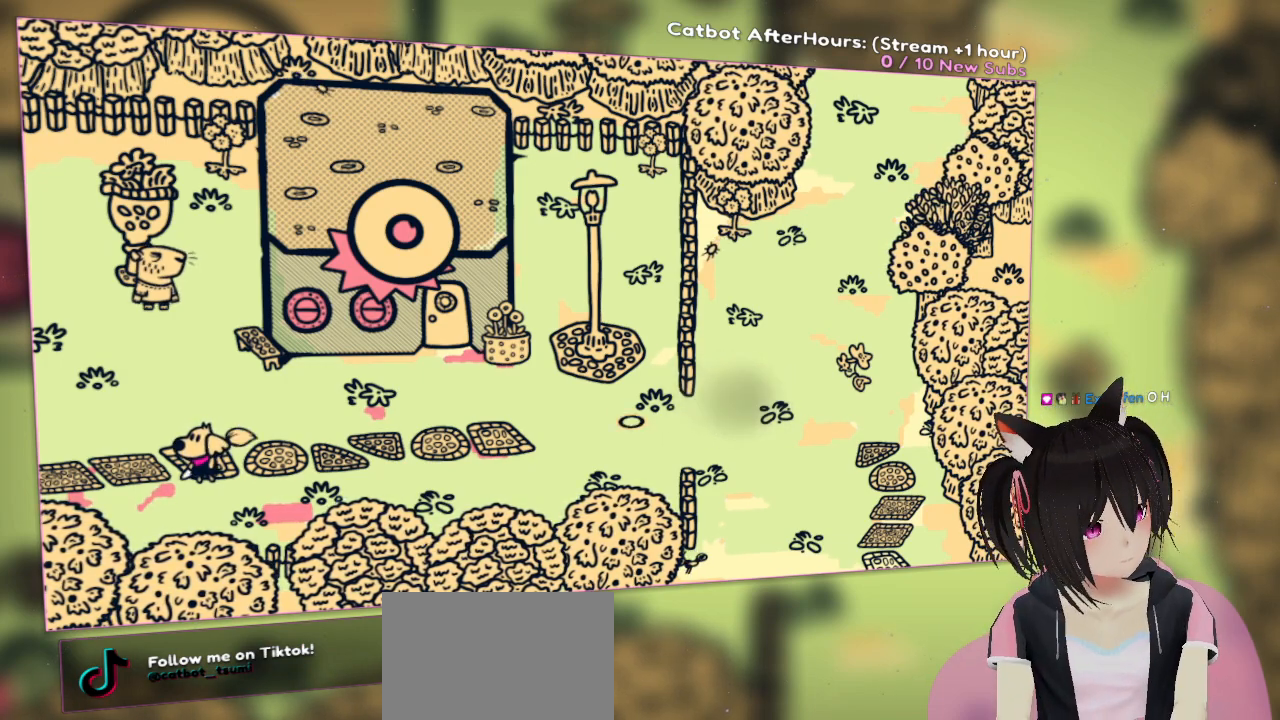
{"buttons": [], "left_stick": "center", "right_stick": "center", "events": [[317, "right_stick", "center"]]}
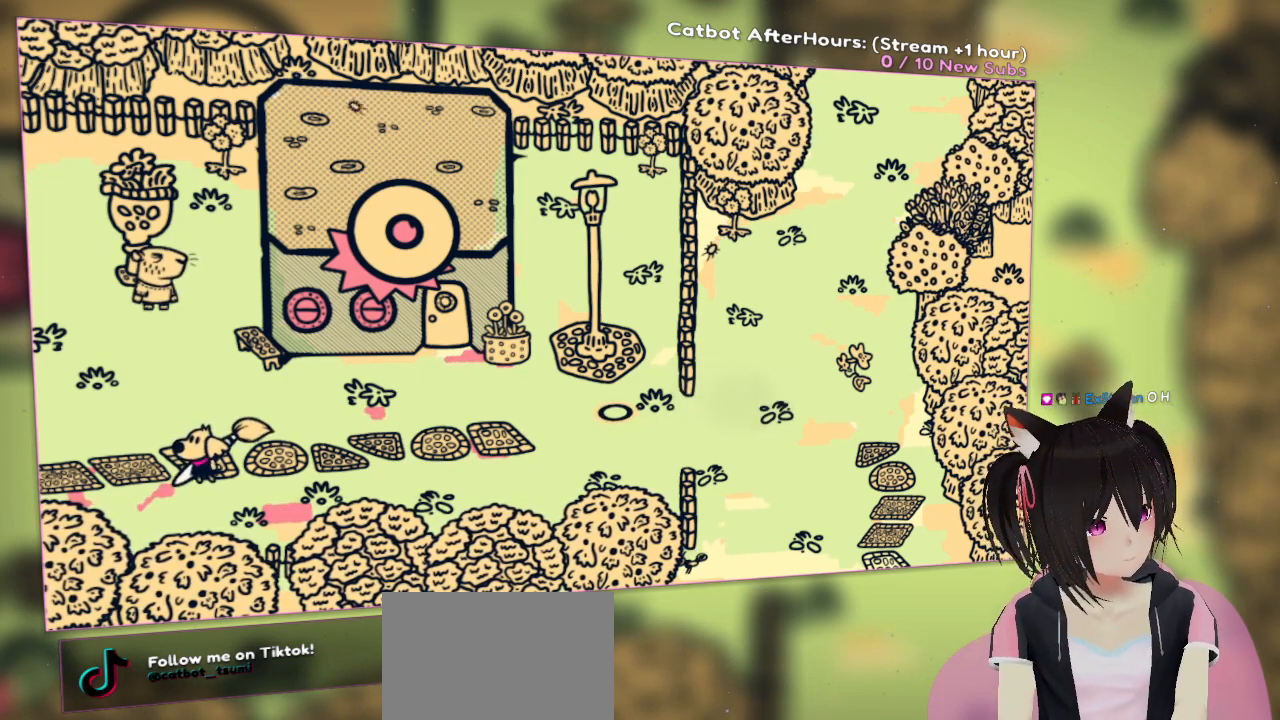
{"buttons": [], "left_stick": "center", "right_stick": "down", "events": [[333, "right_stick", "down-right"], [400, "right_stick", "down"]]}
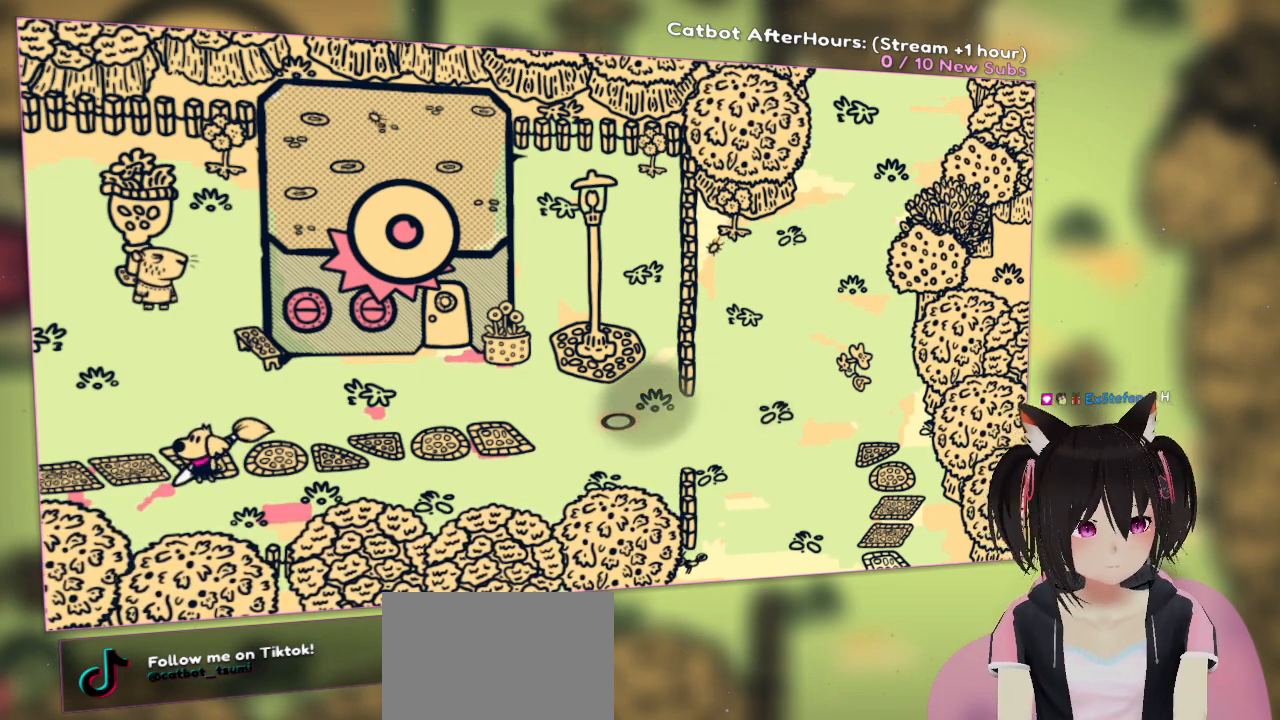
{"buttons": [], "left_stick": "center", "right_stick": "center", "events": [[67, "right_stick", "center"]]}